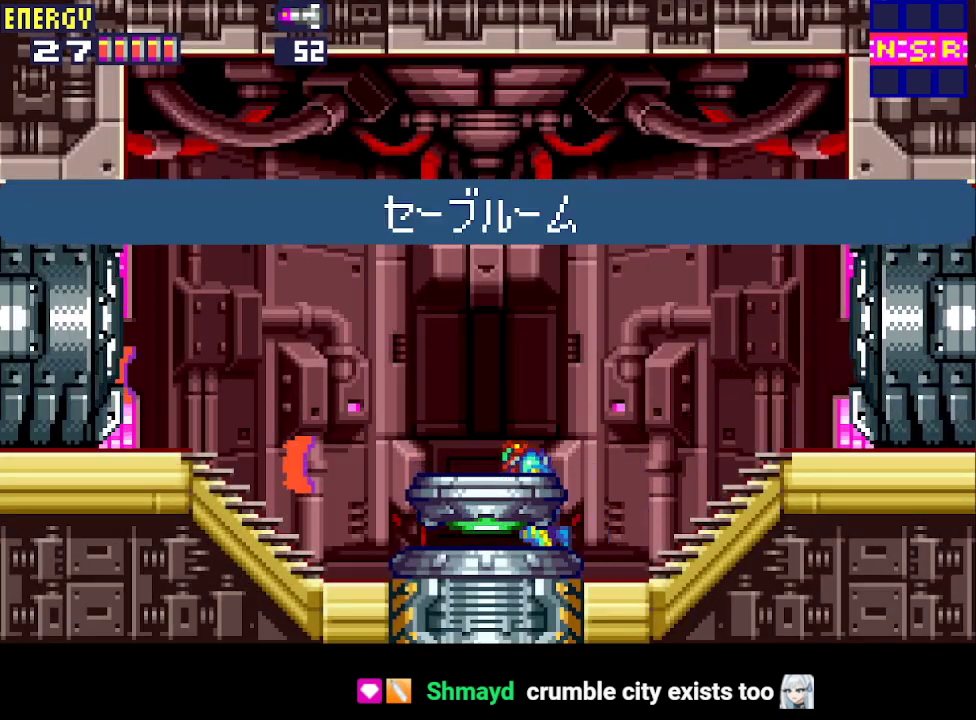
Gameplay with a controller (PlayStation layout); each line is a JSON object with the inputs held at the frame after it. "events" lists button and stick changes between this image and that frame as [ms after this image, input, new state], when the widget could be followed in between. Not read: L3 R3 left_stick right_stick.
{"buttons": ["DPAD_LEFT"], "events": []}
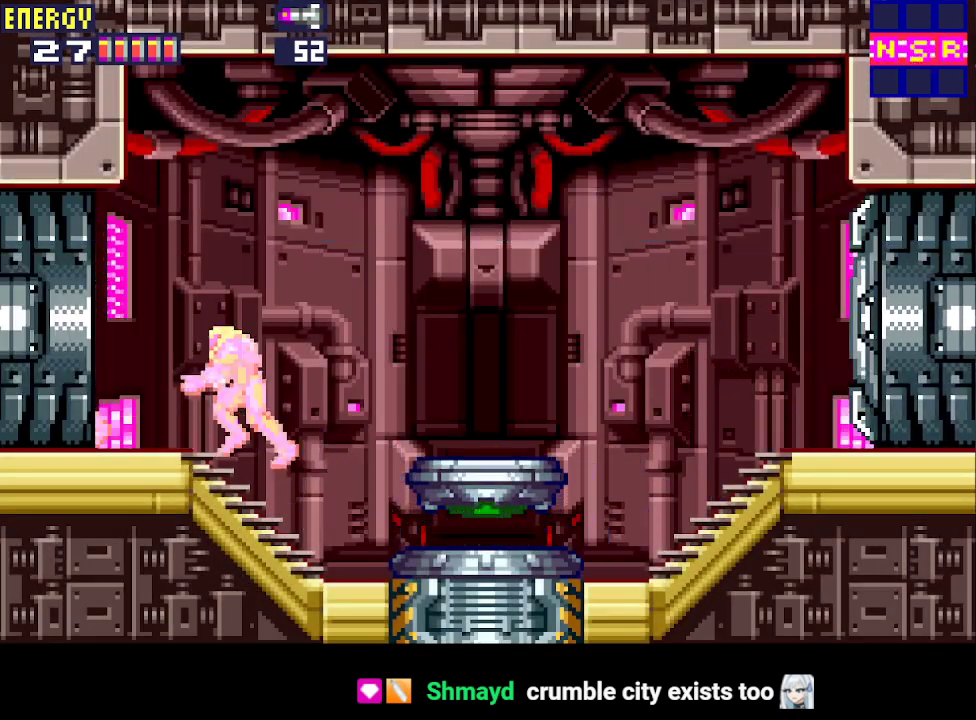
{"buttons": ["DPAD_LEFT"], "events": []}
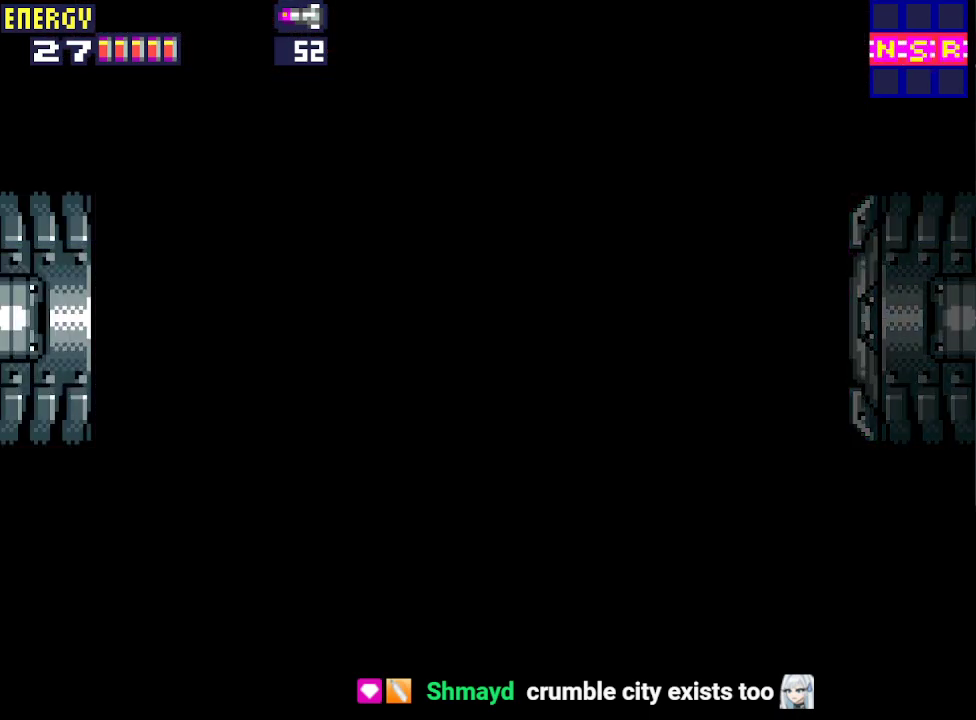
{"buttons": ["DPAD_LEFT"], "events": []}
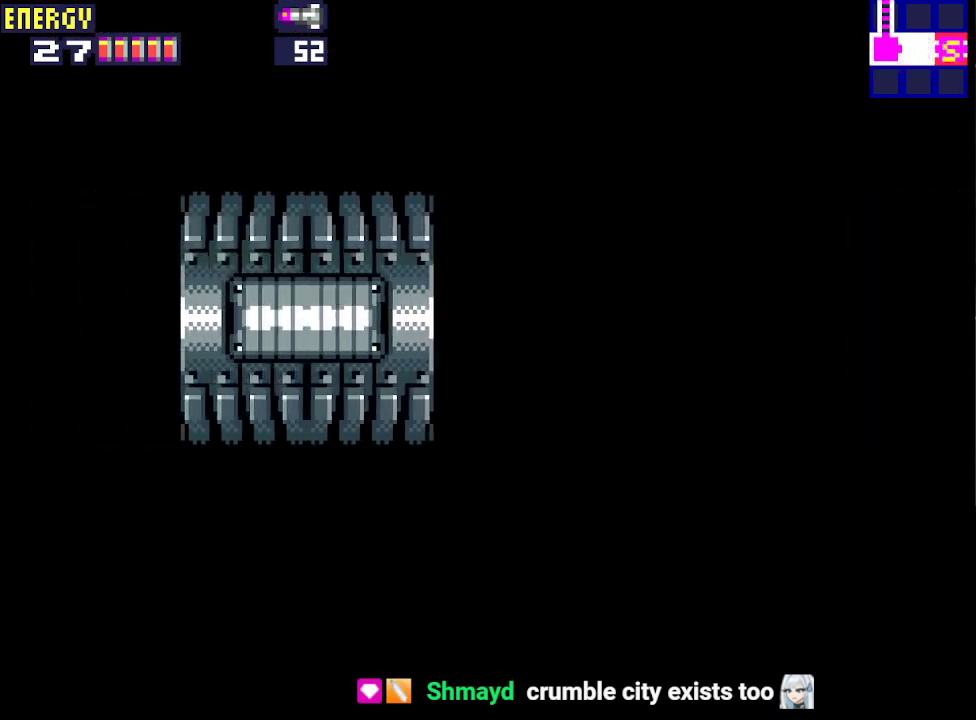
{"buttons": ["DPAD_LEFT"], "events": []}
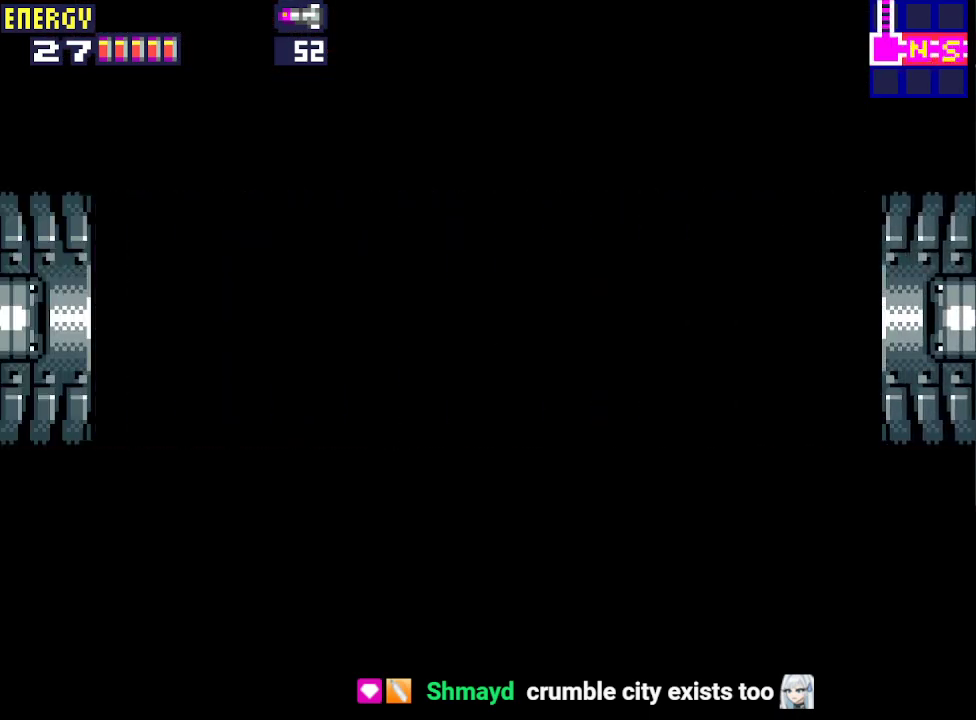
{"buttons": ["DPAD_LEFT"], "events": [[400, "DPAD_DOWN", "down"], [400, "DPAD_LEFT", "up"], [500, "DPAD_DOWN", "up"], [500, "DPAD_LEFT", "down"]]}
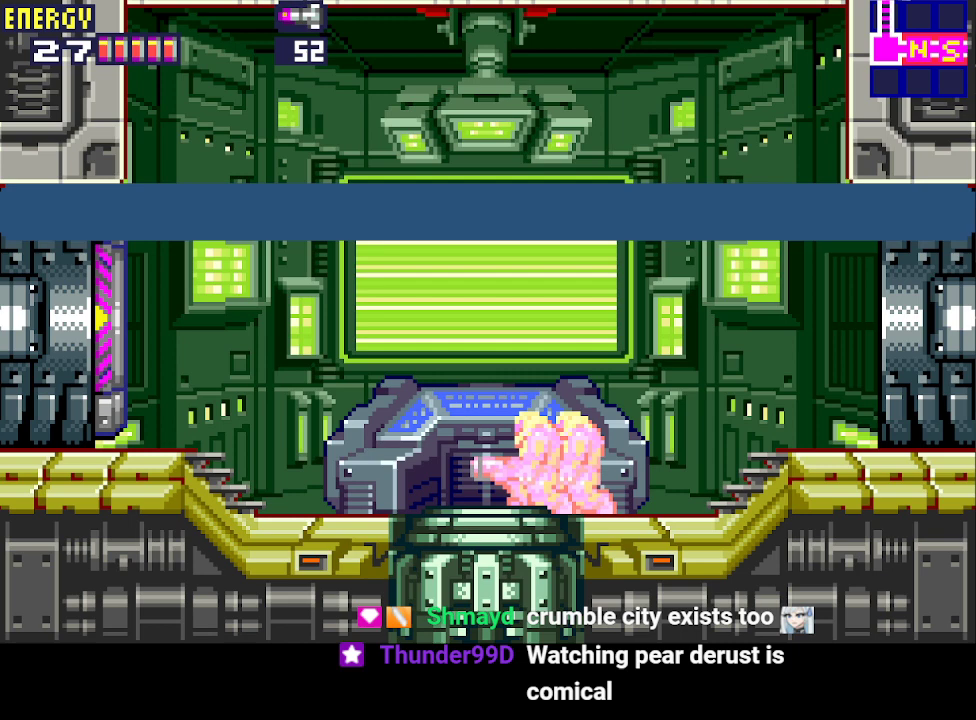
{"buttons": [], "events": [[33, "DPAD_LEFT", "up"], [33, "DPAD_UP", "down"], [167, "DPAD_UP", "up"]]}
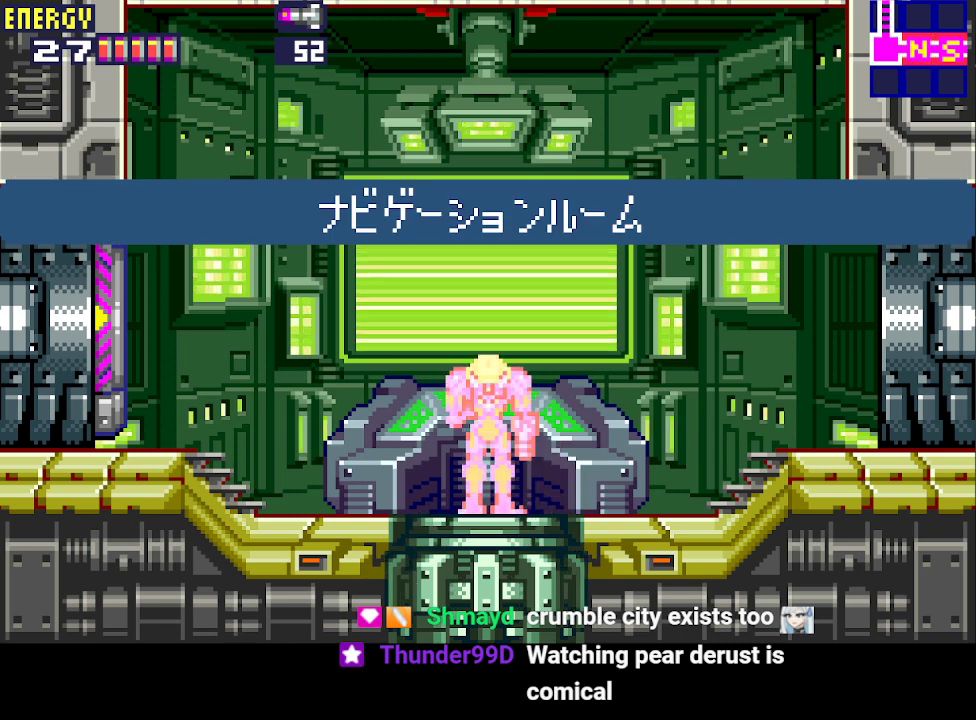
{"buttons": [], "events": []}
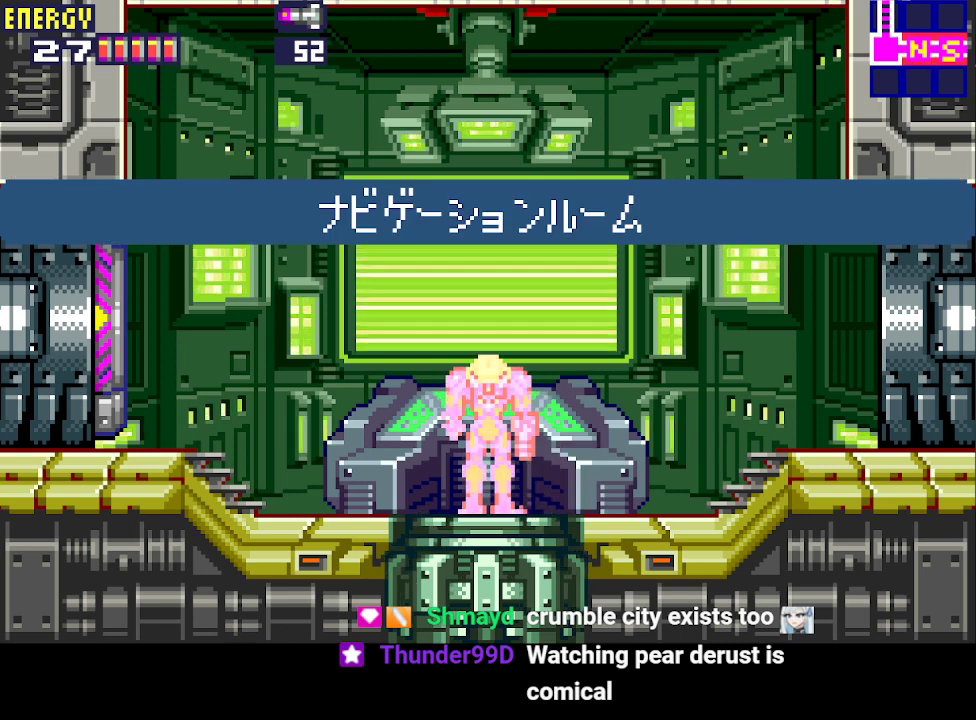
{"buttons": [], "events": []}
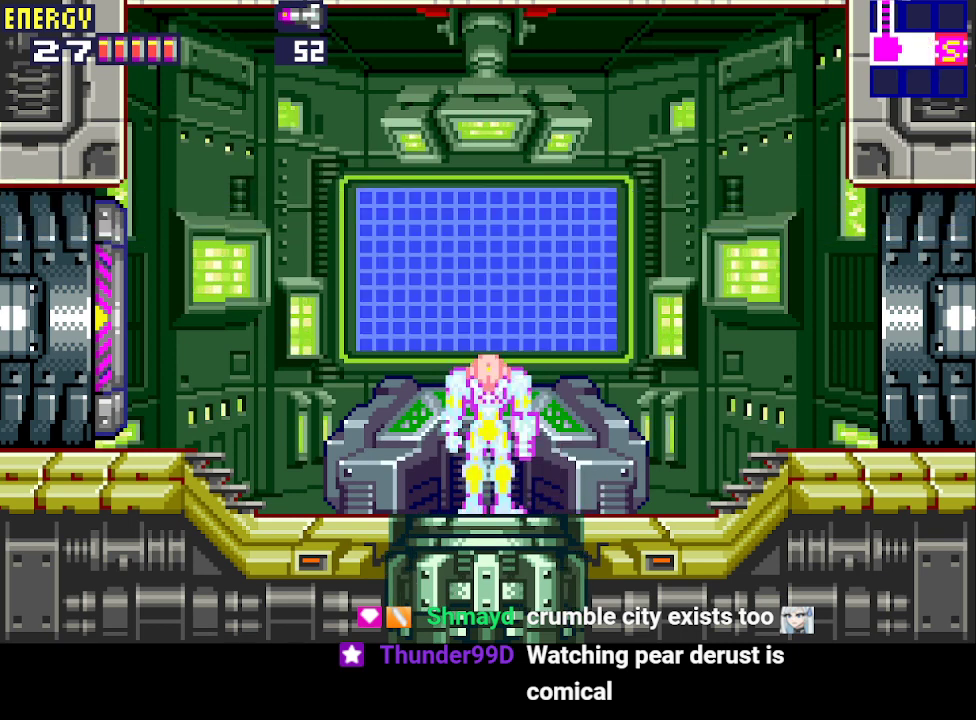
{"buttons": [], "events": []}
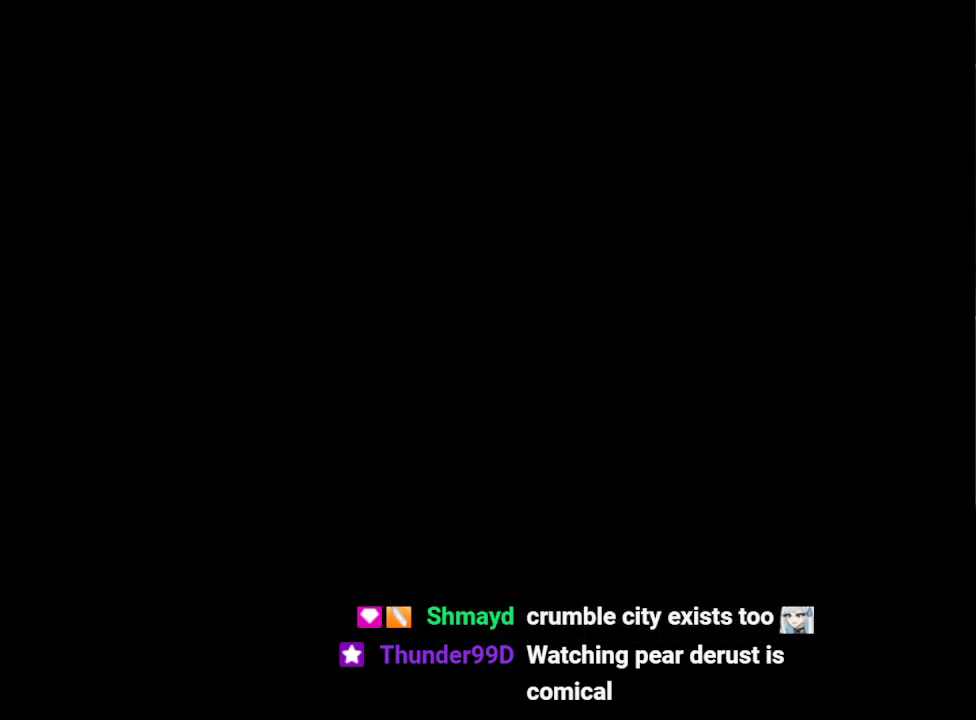
{"buttons": [], "events": []}
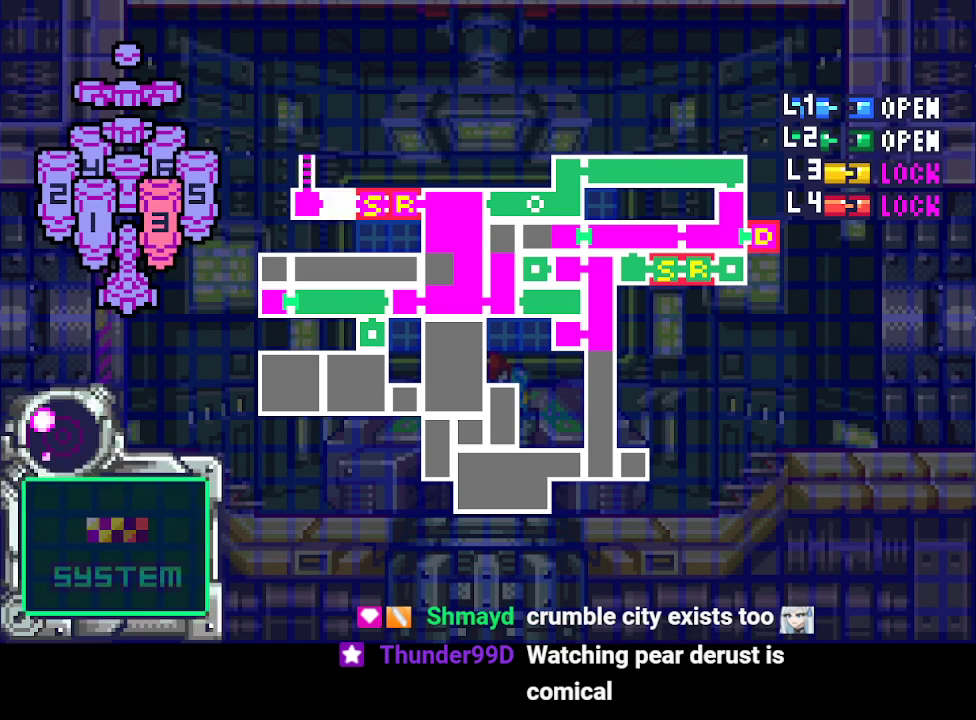
{"buttons": [], "events": []}
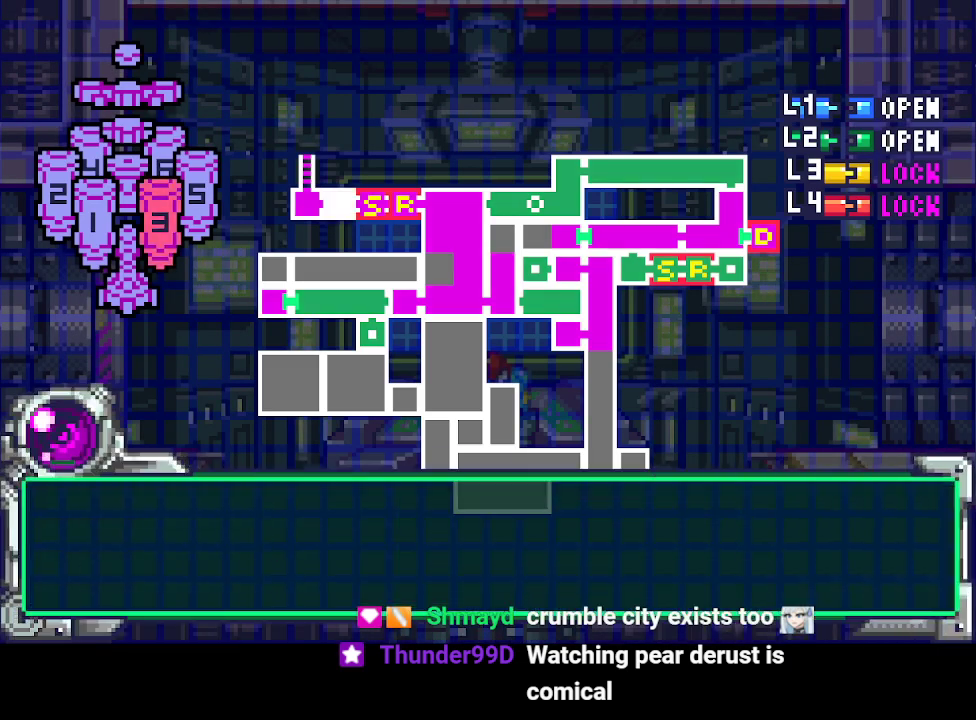
{"buttons": ["DPAD_DOWN"], "events": [[367, "DPAD_DOWN", "down"]]}
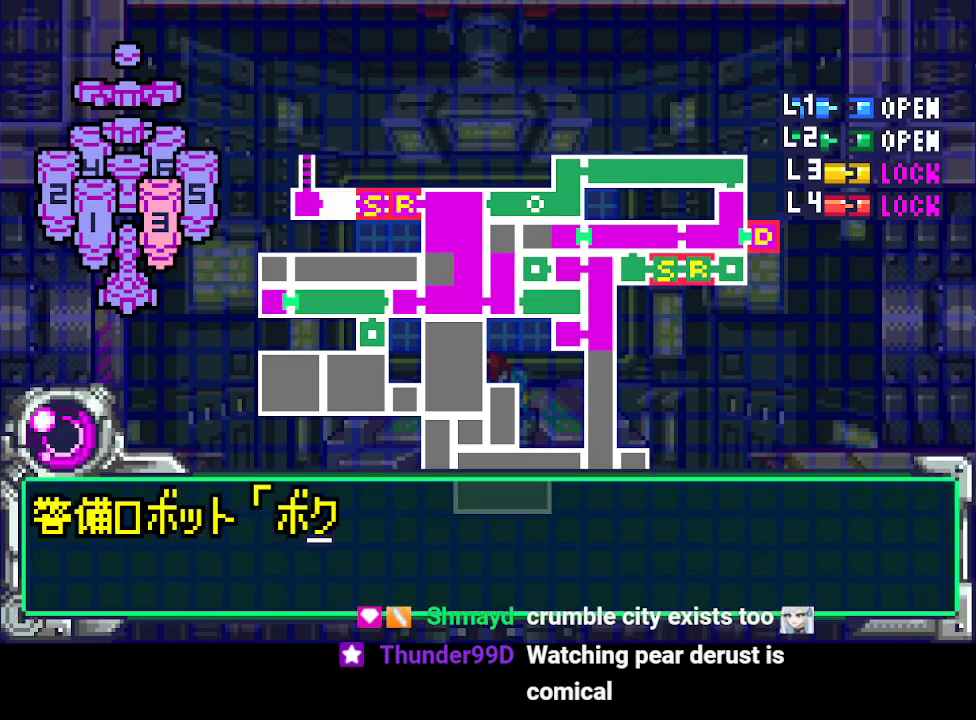
{"buttons": ["DPAD_DOWN"], "events": []}
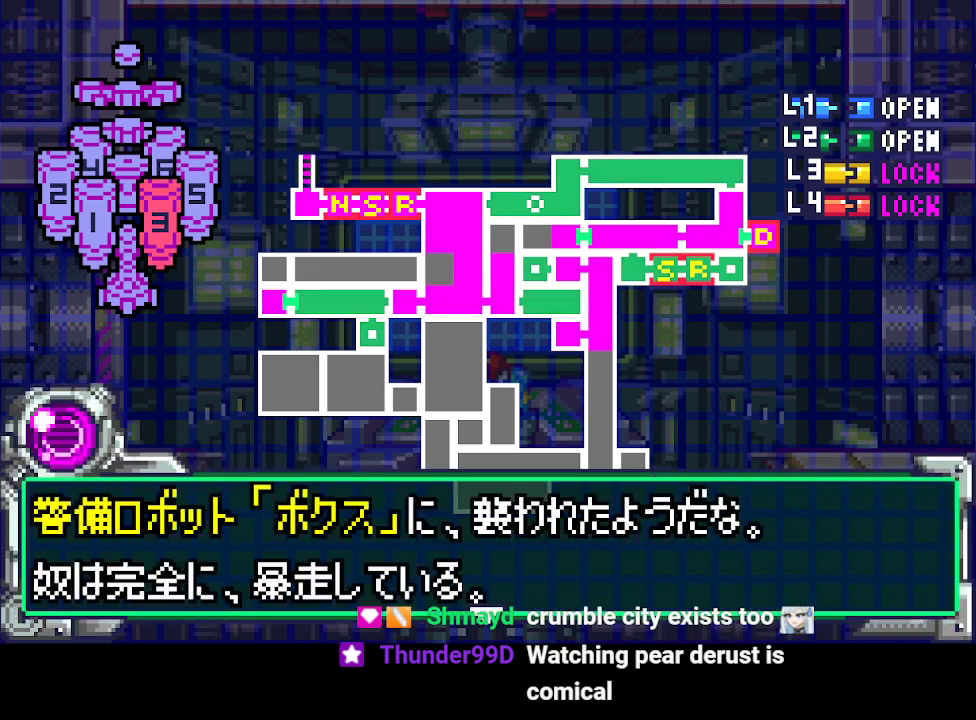
{"buttons": ["DPAD_DOWN"], "events": [[167, "CIRCLE", "down"], [233, "DPAD_DOWN", "up"], [267, "CIRCLE", "up"], [333, "DPAD_DOWN", "down"]]}
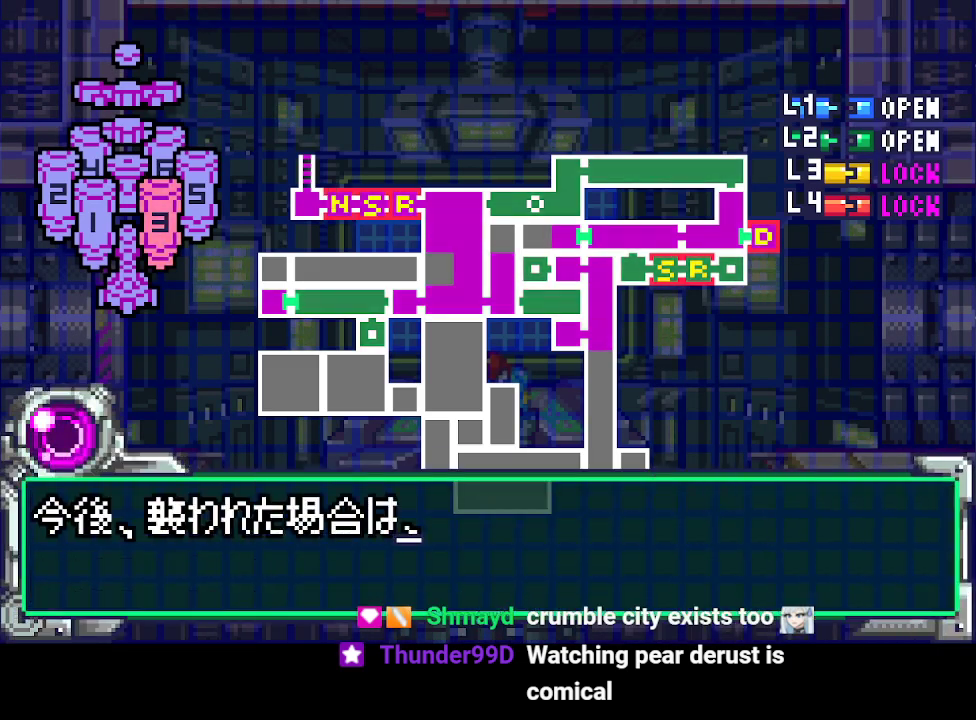
{"buttons": ["DPAD_DOWN"], "events": []}
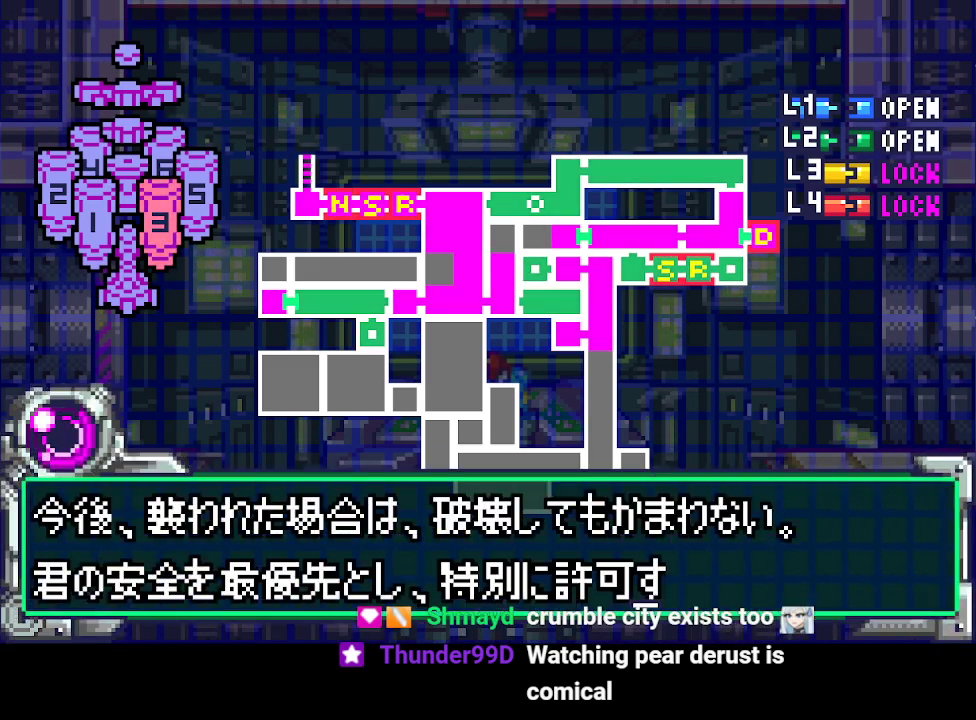
{"buttons": [], "events": [[200, "DPAD_DOWN", "up"], [267, "DPAD_DOWN", "down"], [367, "CIRCLE", "down"], [367, "DPAD_DOWN", "up"], [433, "CIRCLE", "up"]]}
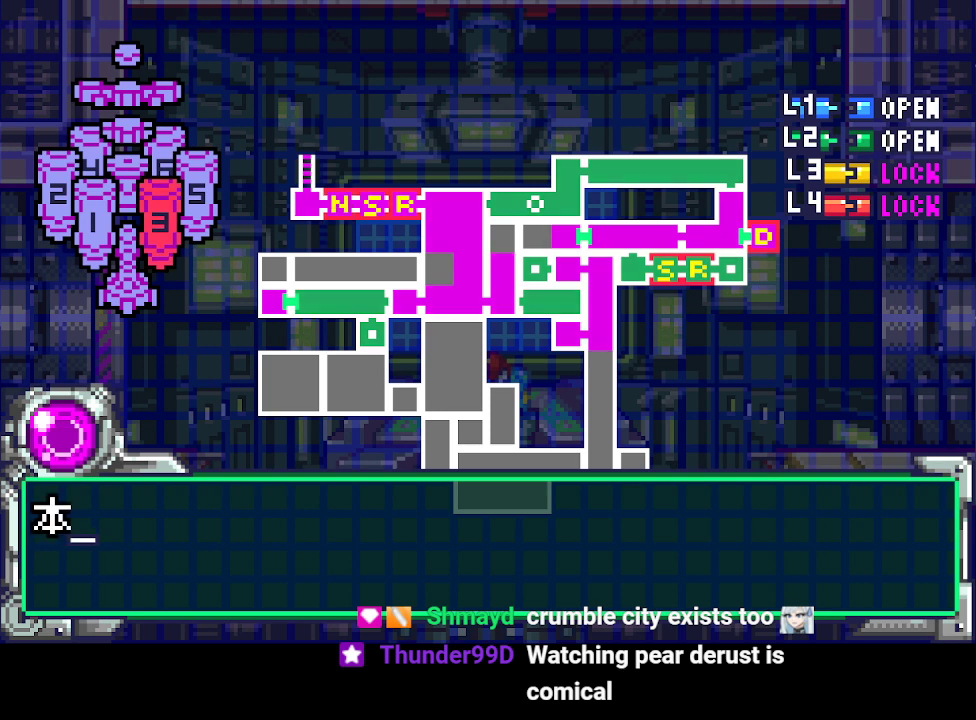
{"buttons": ["DPAD_DOWN"], "events": [[33, "DPAD_DOWN", "down"]]}
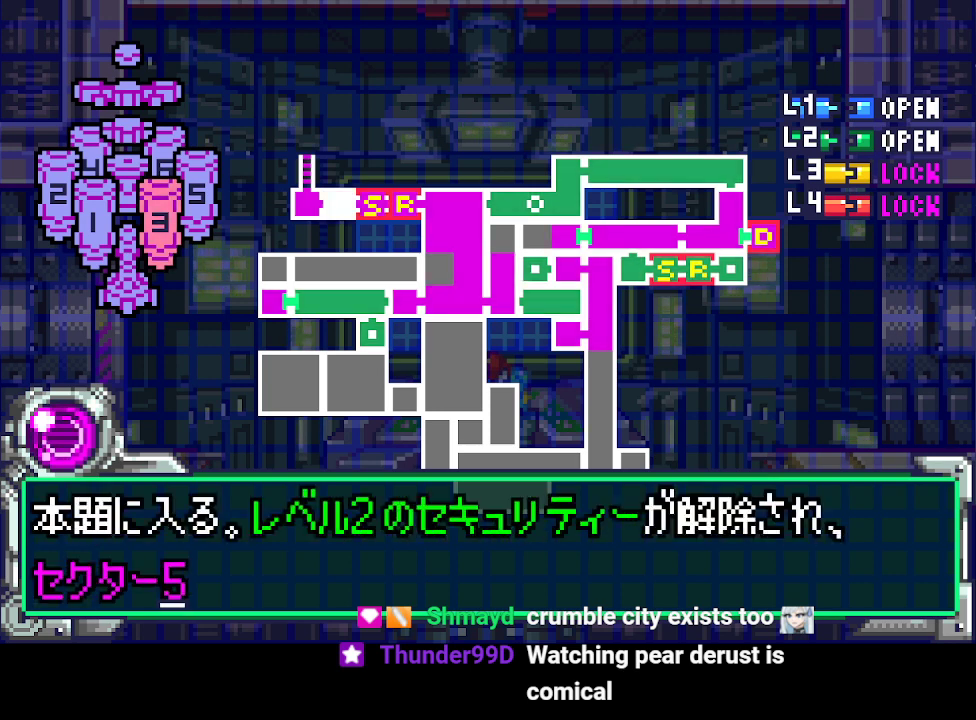
{"buttons": ["DPAD_DOWN"], "events": [[367, "CIRCLE", "down"], [367, "DPAD_DOWN", "up"], [400, "CIRCLE", "up"], [467, "DPAD_DOWN", "down"]]}
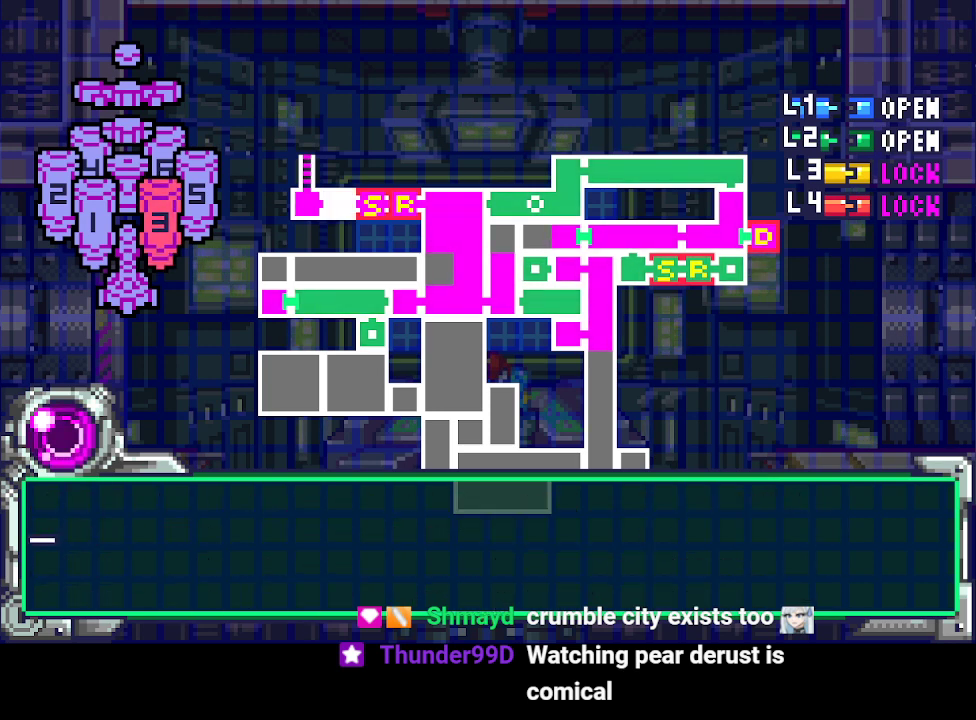
{"buttons": ["DPAD_DOWN"], "events": [[167, "DPAD_DOWN", "up"], [200, "CIRCLE", "down"], [267, "CIRCLE", "up"], [267, "DPAD_DOWN", "down"]]}
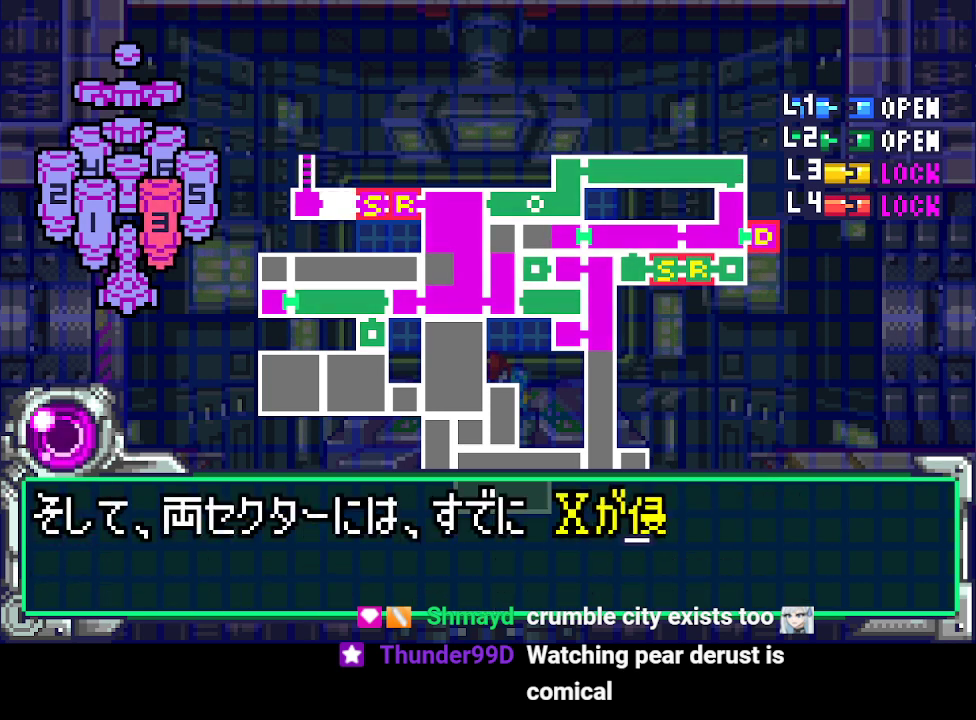
{"buttons": ["DPAD_DOWN"], "events": []}
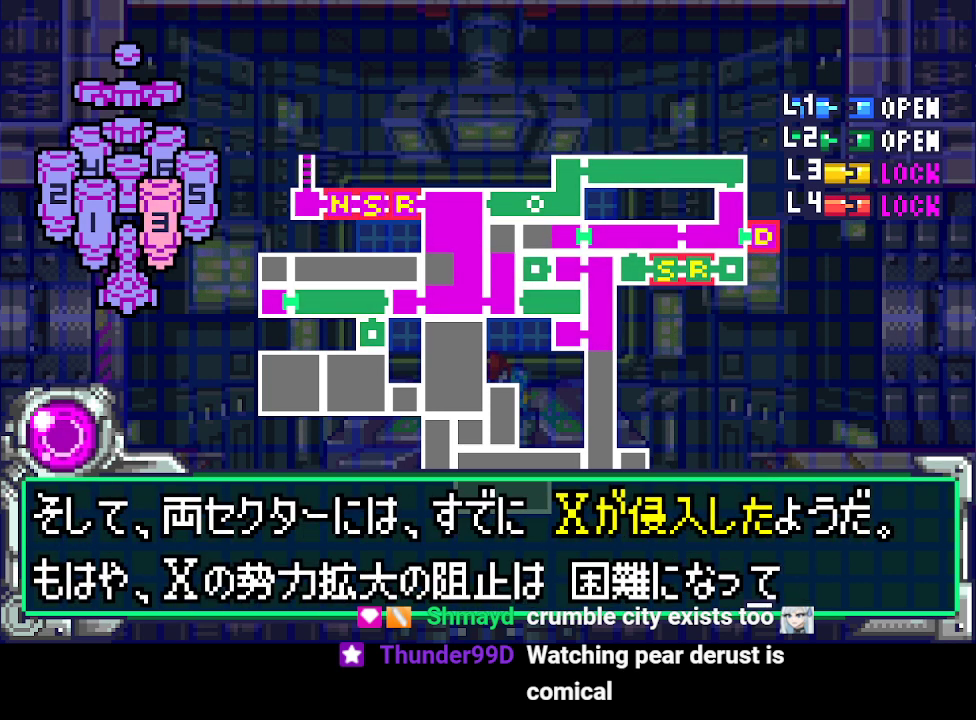
{"buttons": ["DPAD_DOWN"], "events": [[100, "CIRCLE", "down"], [133, "DPAD_DOWN", "up"], [167, "CIRCLE", "up"], [233, "DPAD_DOWN", "down"]]}
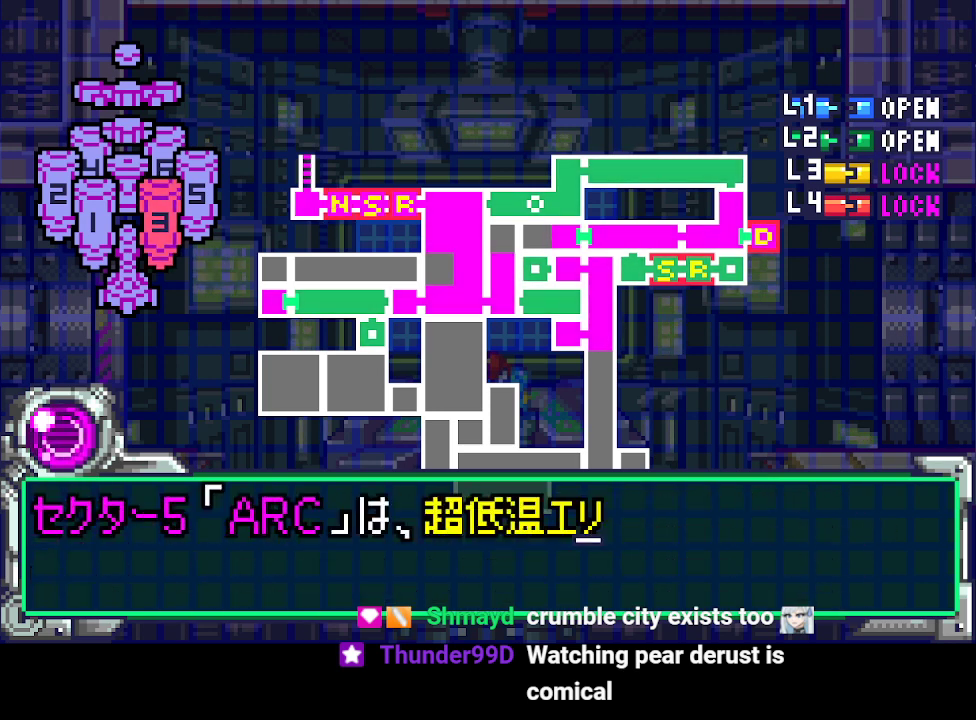
{"buttons": ["DPAD_DOWN"], "events": []}
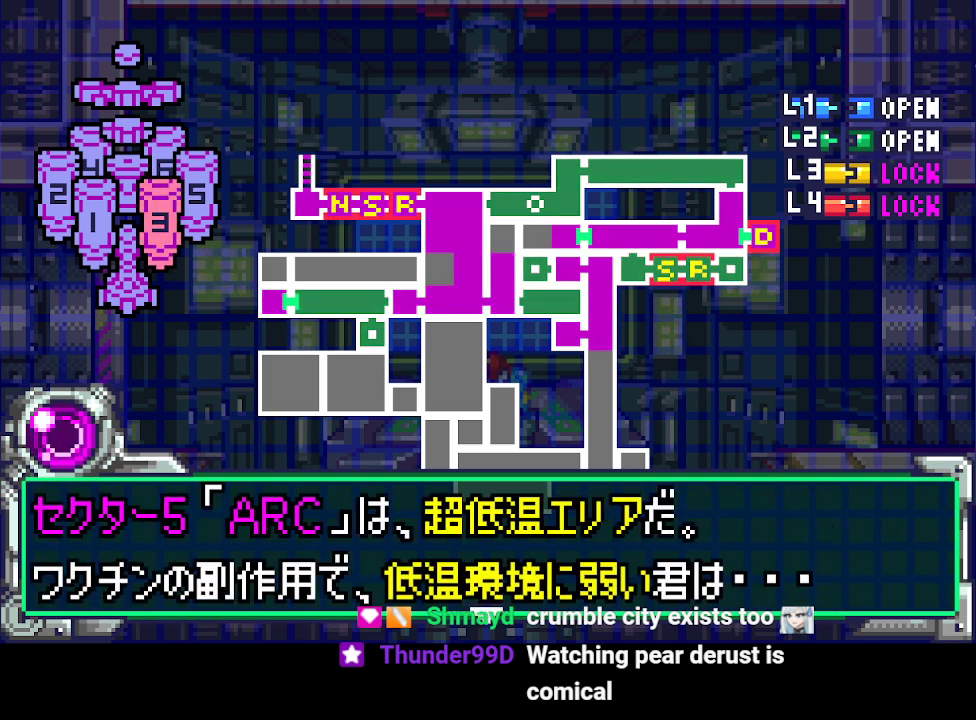
{"buttons": ["DPAD_DOWN"], "events": [[33, "CIRCLE", "down"], [33, "DPAD_DOWN", "up"], [67, "CIRCLE", "up"], [133, "DPAD_DOWN", "down"]]}
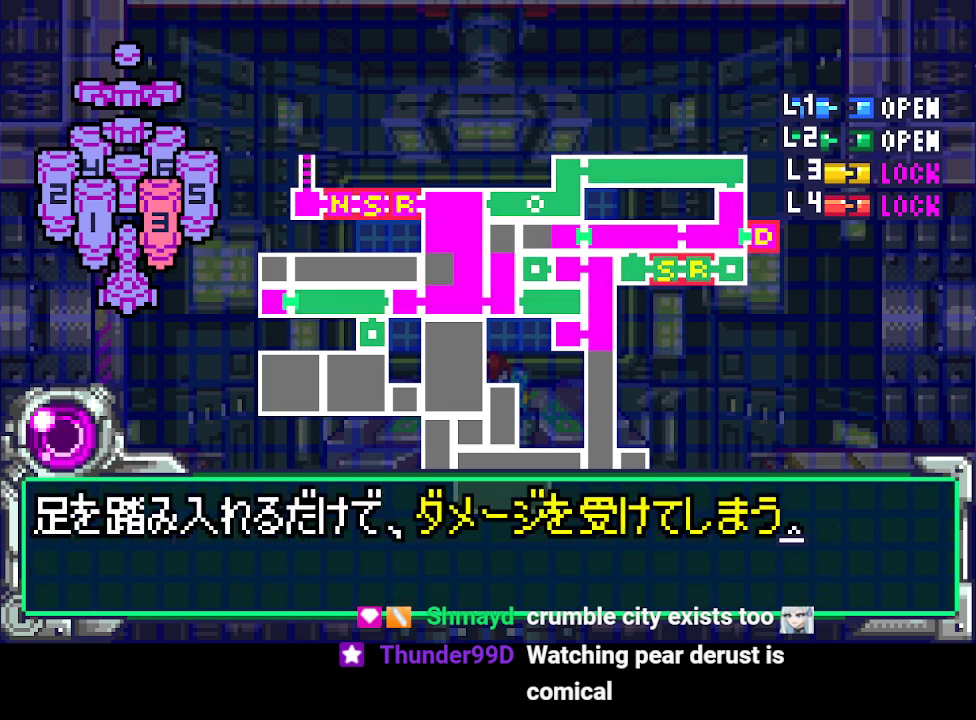
{"buttons": ["DPAD_DOWN"], "events": []}
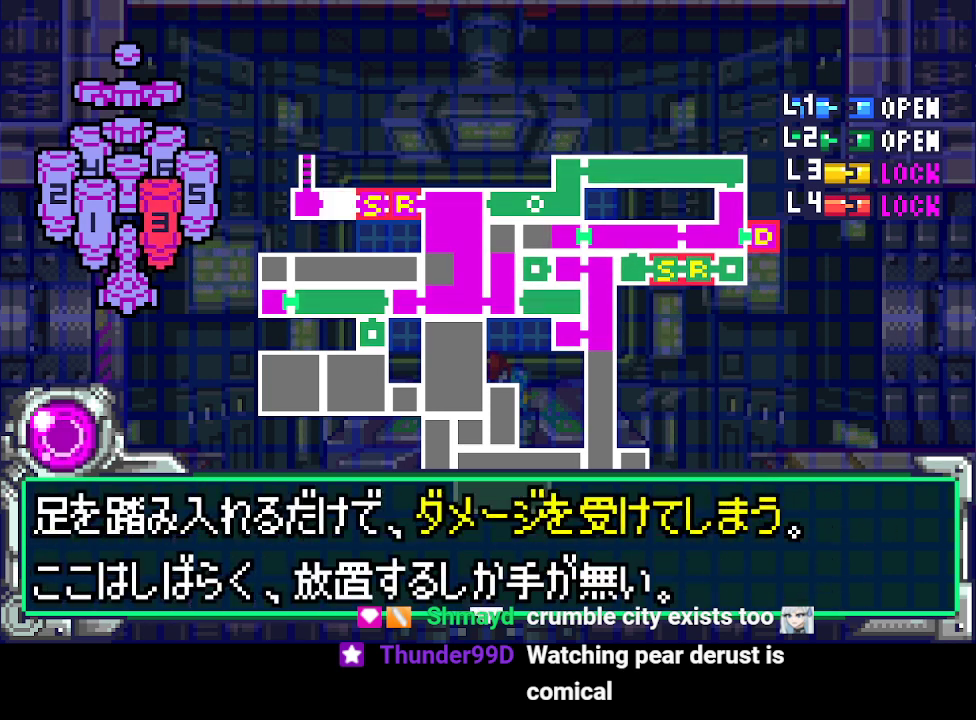
{"buttons": ["DPAD_DOWN"], "events": [[33, "CIRCLE", "down"], [33, "DPAD_DOWN", "up"], [67, "CIRCLE", "up"], [167, "DPAD_DOWN", "down"]]}
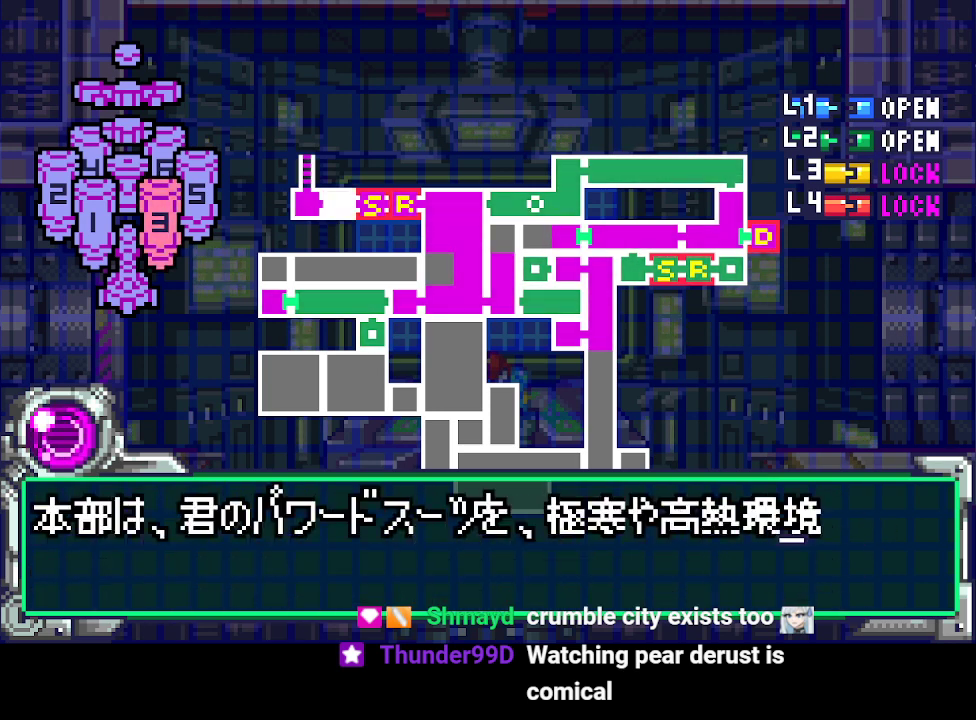
{"buttons": ["DPAD_DOWN"], "events": []}
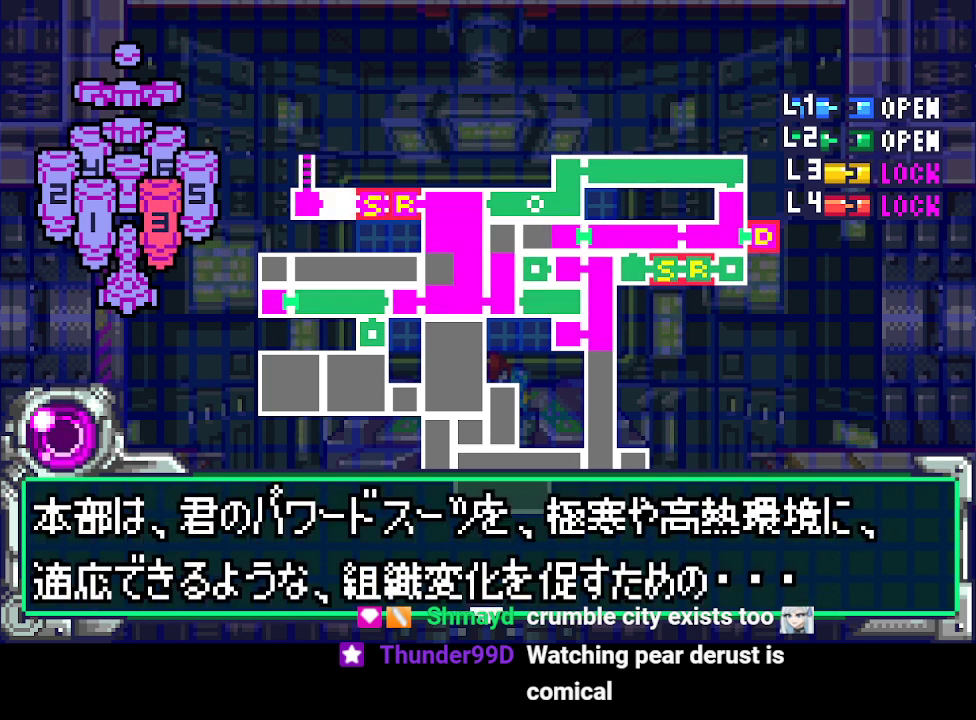
{"buttons": ["DPAD_DOWN"], "events": [[67, "CIRCLE", "down"], [100, "DPAD_DOWN", "up"], [133, "CIRCLE", "up"], [233, "DPAD_DOWN", "down"]]}
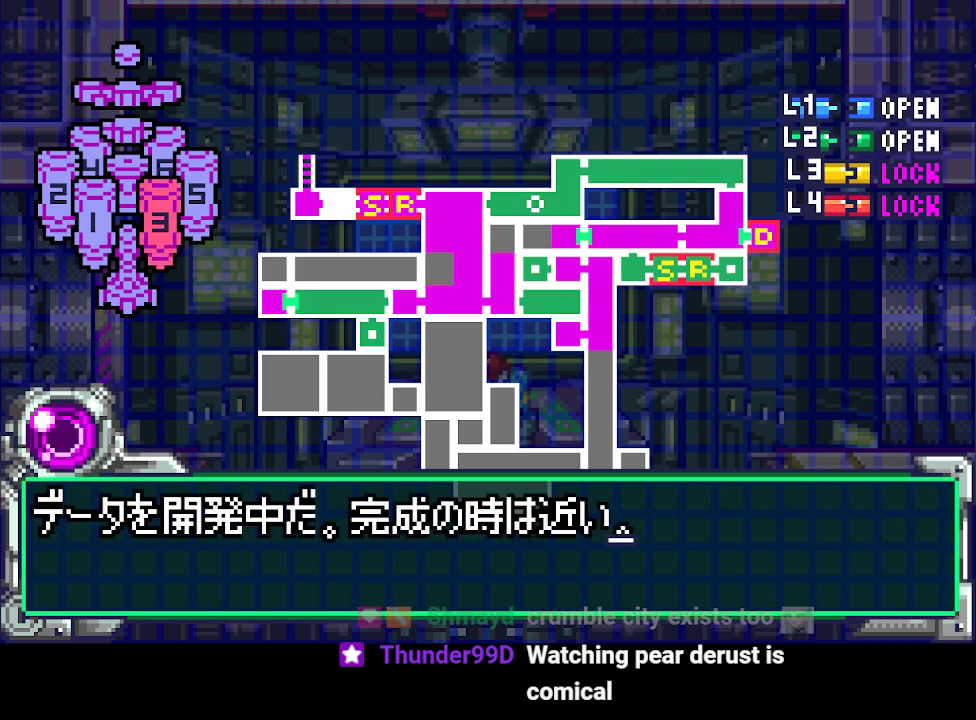
{"buttons": ["CIRCLE", "DPAD_DOWN"], "events": [[500, "CIRCLE", "down"]]}
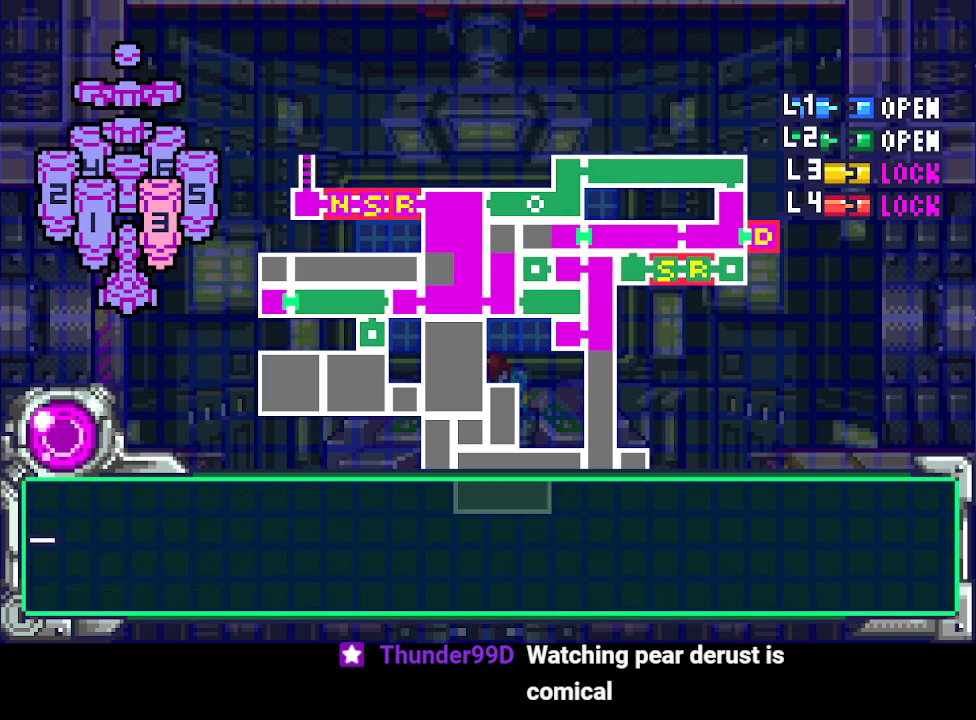
{"buttons": ["DPAD_DOWN"], "events": [[33, "DPAD_DOWN", "up"], [67, "CIRCLE", "up"], [133, "DPAD_DOWN", "down"]]}
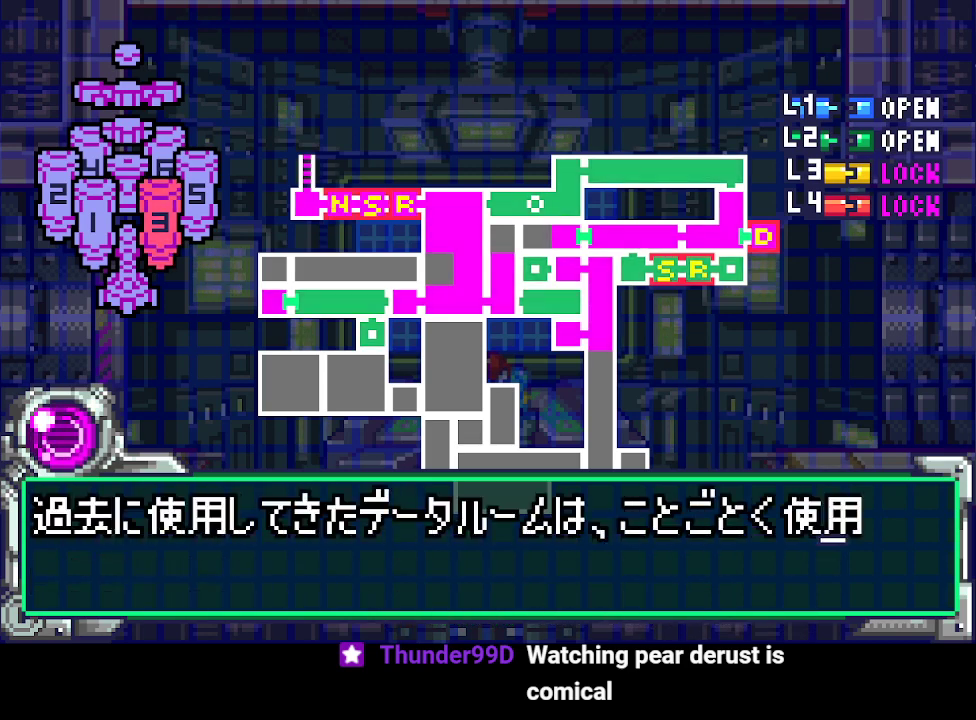
{"buttons": ["DPAD_DOWN"], "events": []}
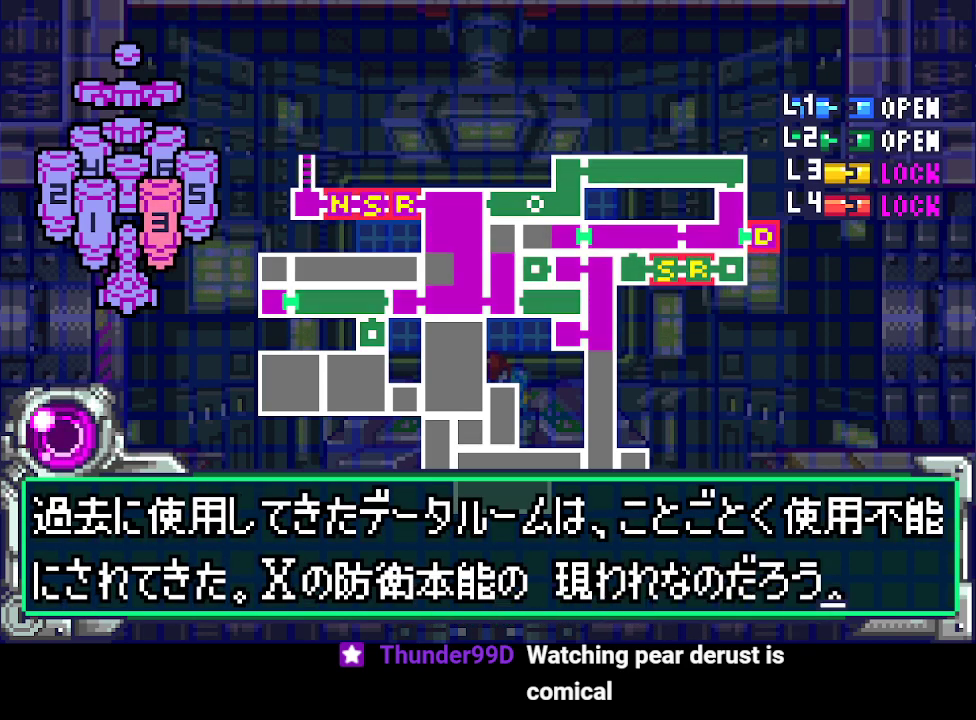
{"buttons": ["DPAD_DOWN"], "events": [[67, "CIRCLE", "down"], [100, "DPAD_DOWN", "up"], [133, "CIRCLE", "up"], [200, "DPAD_DOWN", "down"]]}